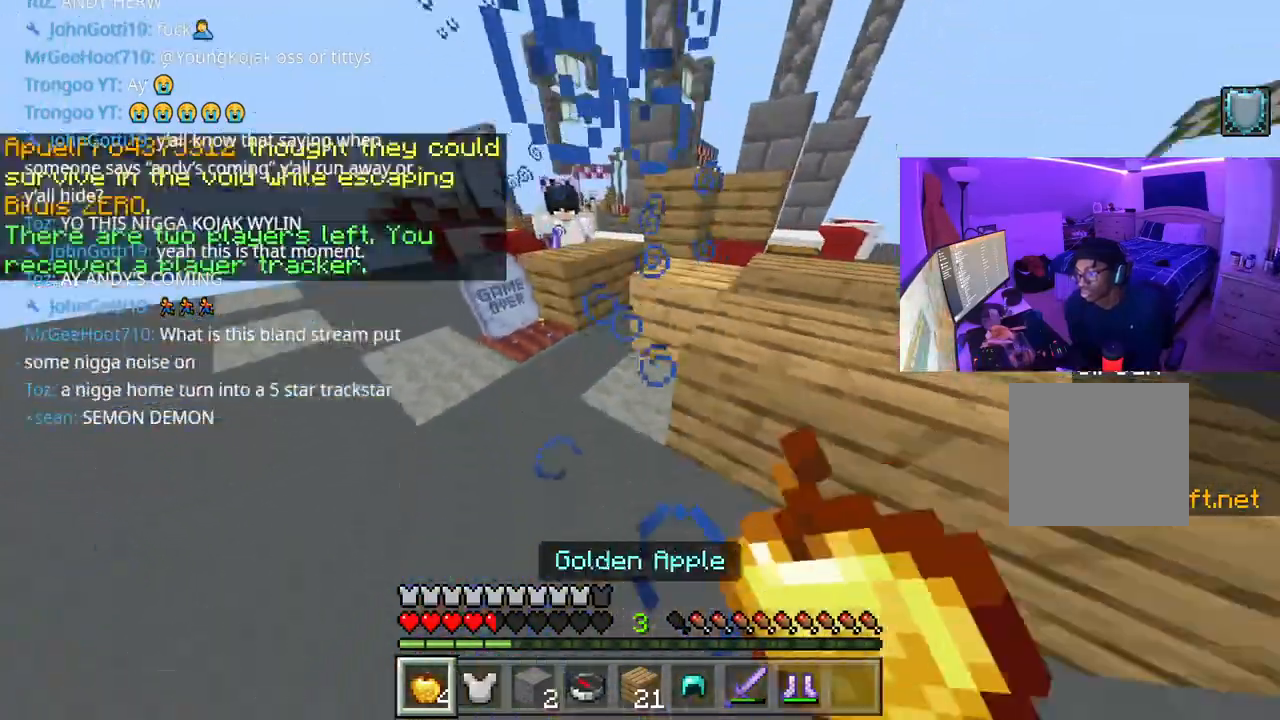
Gameplay with a controller (Xbox layout); each line is a JSON object with the inputs held at the frame after it. "events" lists button and stick changes between this image and that frame as [ms after this image, input, new state], when the widget could be followed in between. Not read: L3.
{"buttons": ["L2"], "left_stick": "right", "right_stick": "center", "events": [[100, "right_stick", "center"], [200, "left_stick", "right"]]}
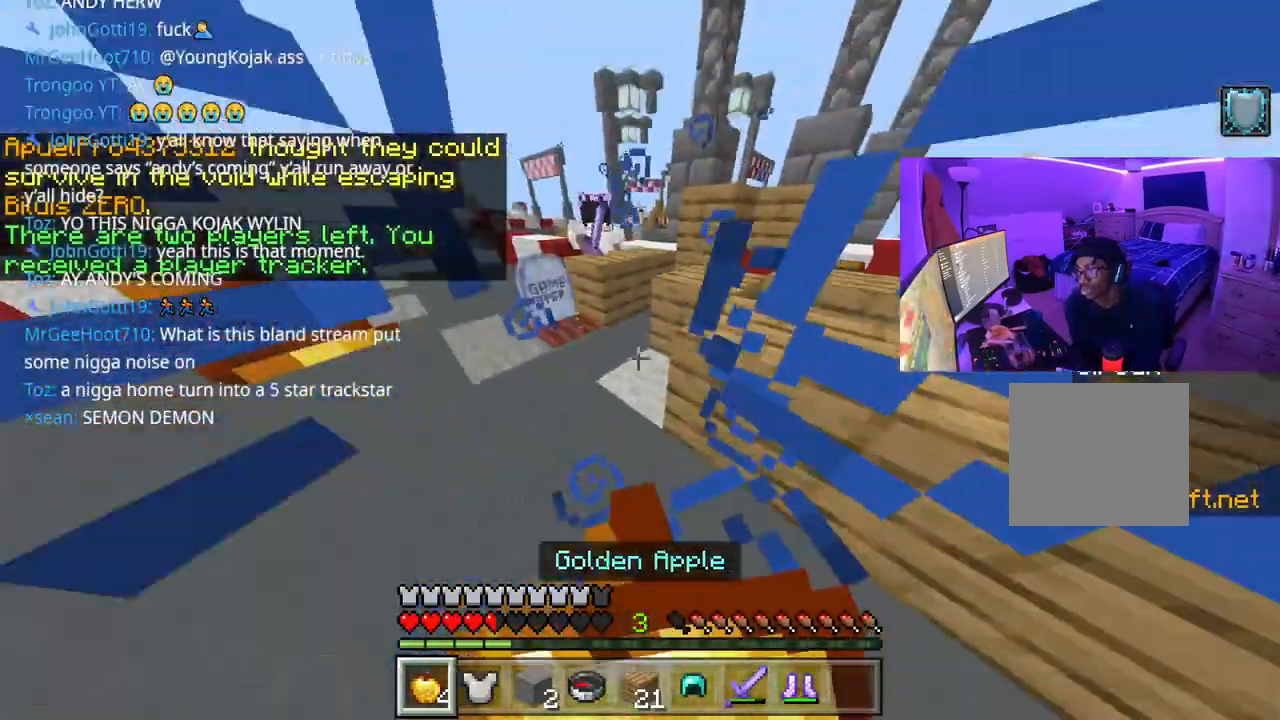
{"buttons": ["L2"], "left_stick": "up-right", "right_stick": "center", "events": [[433, "left_stick", "up-right"]]}
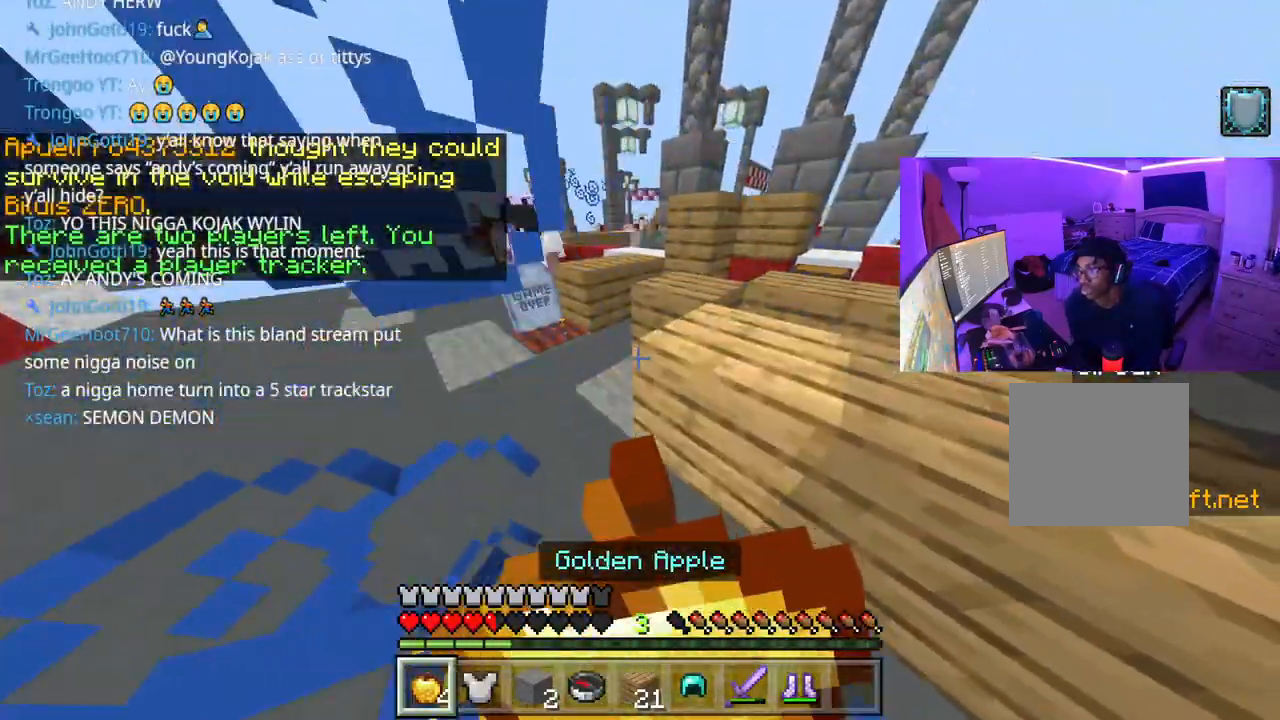
{"buttons": ["L2"], "left_stick": "left", "right_stick": "up", "events": [[133, "right_stick", "up"], [200, "left_stick", "right"], [350, "left_stick", "left"]]}
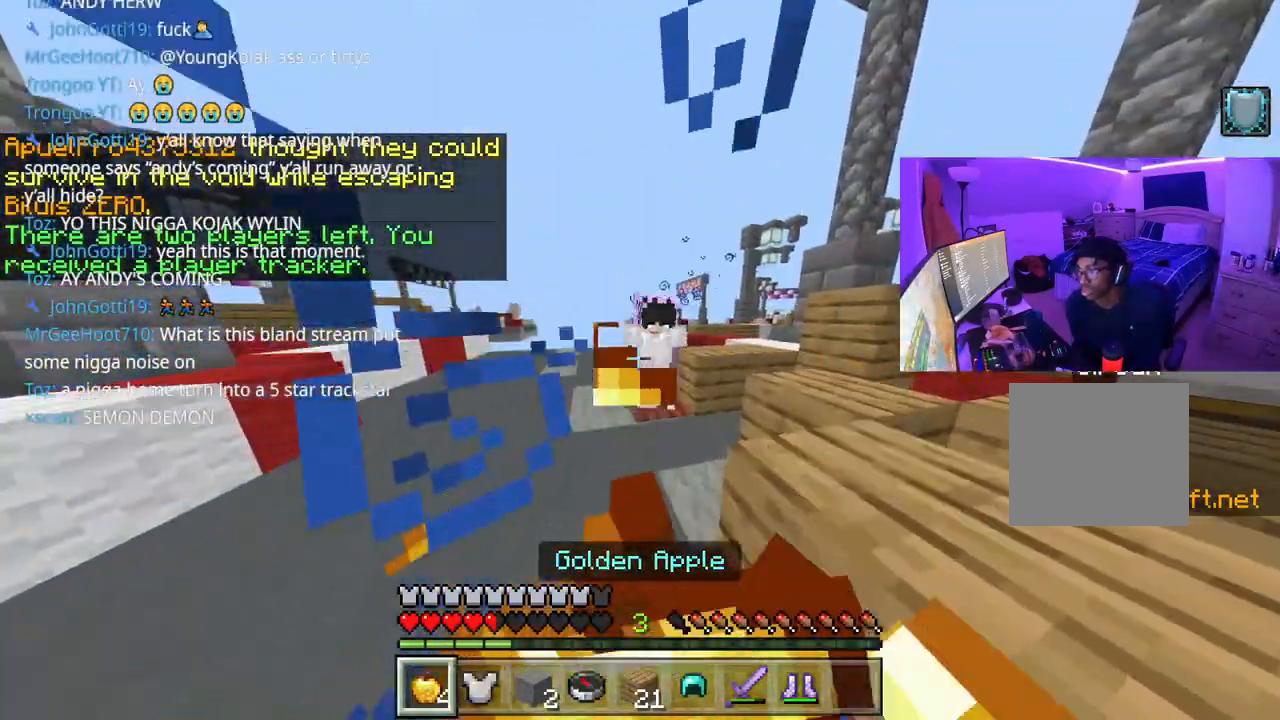
{"buttons": [], "left_stick": "up-right", "right_stick": "right", "events": [[300, "right_stick", "center"], [433, "right_stick", "right"], [450, "L2", "up"], [467, "left_stick", "up-right"]]}
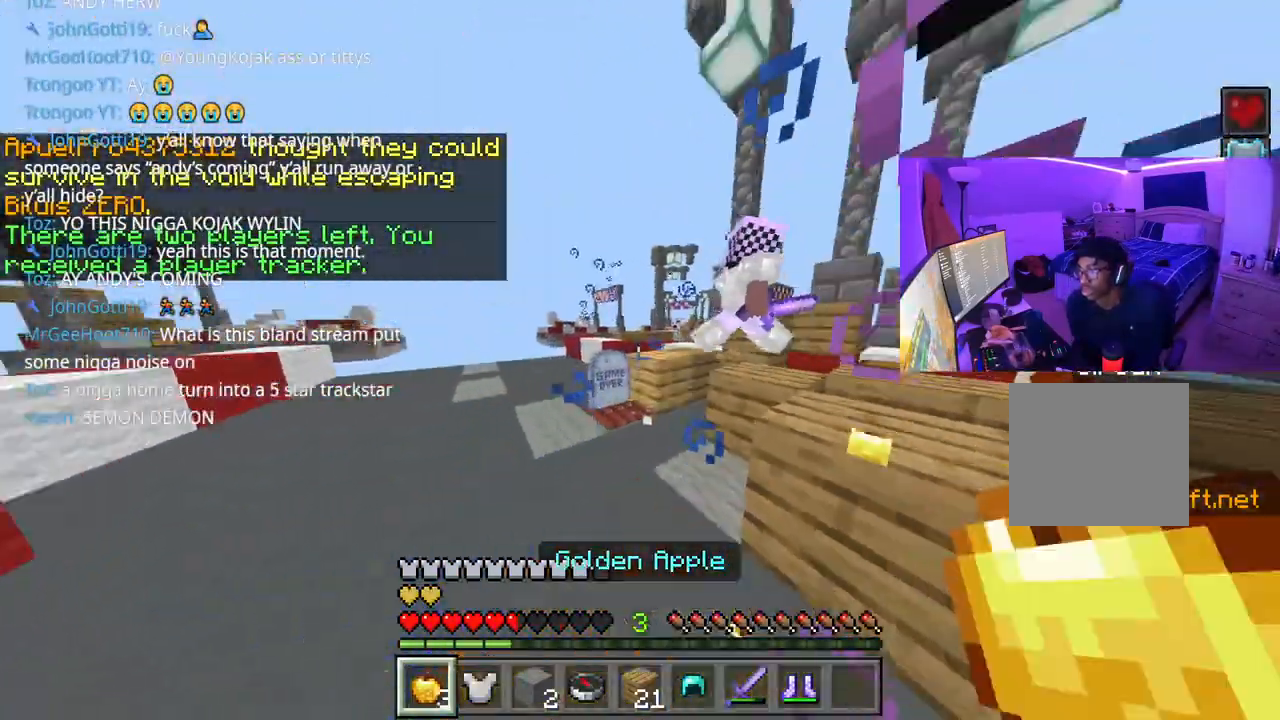
{"buttons": ["L1"], "left_stick": "up-right", "right_stick": "up-left", "events": [[50, "A", "down"], [50, "L1", "down"], [150, "L1", "up"], [183, "right_stick", "center"], [200, "L1", "down"], [300, "L1", "up"], [300, "R2", "down"], [367, "A", "up"], [383, "R2", "up"], [450, "R2", "down"], [467, "L1", "down"], [500, "R2", "up"], [500, "right_stick", "up-left"]]}
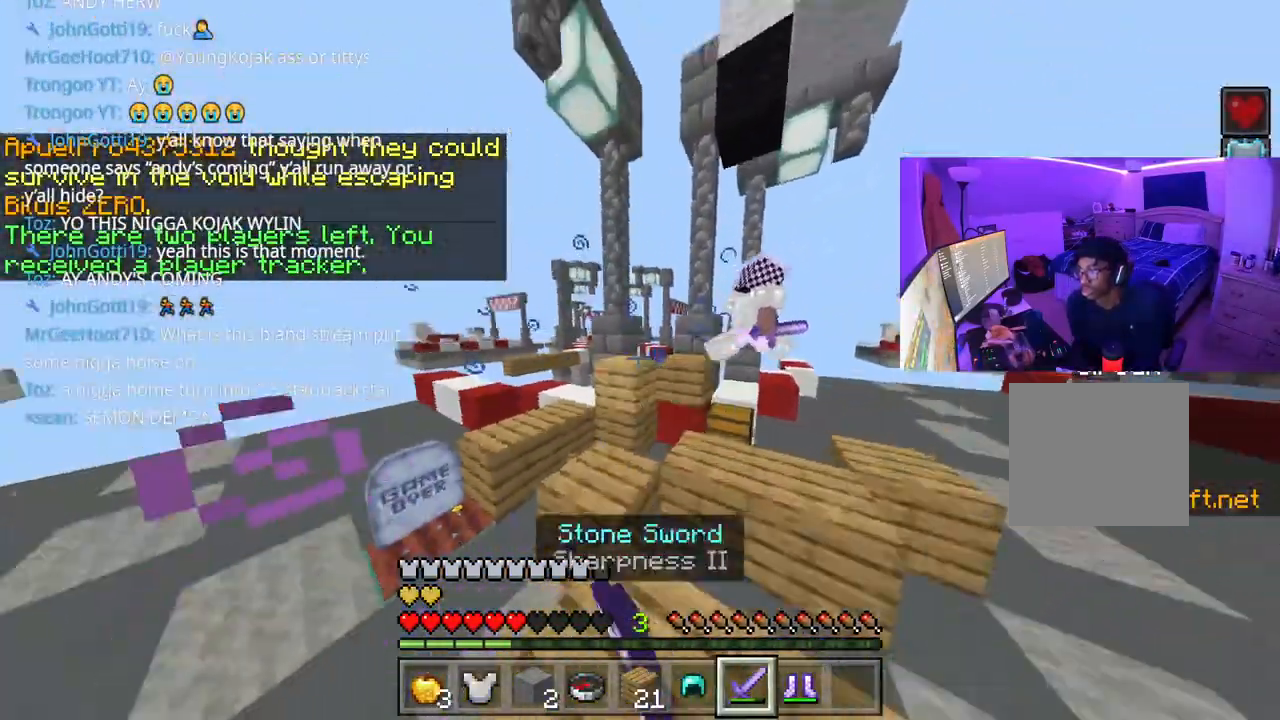
{"buttons": ["A"], "left_stick": "up-right", "right_stick": "down-right", "events": [[50, "L1", "up"], [83, "R2", "down"], [117, "right_stick", "right"], [167, "R2", "up"], [233, "R2", "down"], [250, "A", "down"], [267, "right_stick", "center"], [333, "R2", "up"], [367, "R2", "down"], [400, "right_stick", "down-right"], [467, "R2", "up"]]}
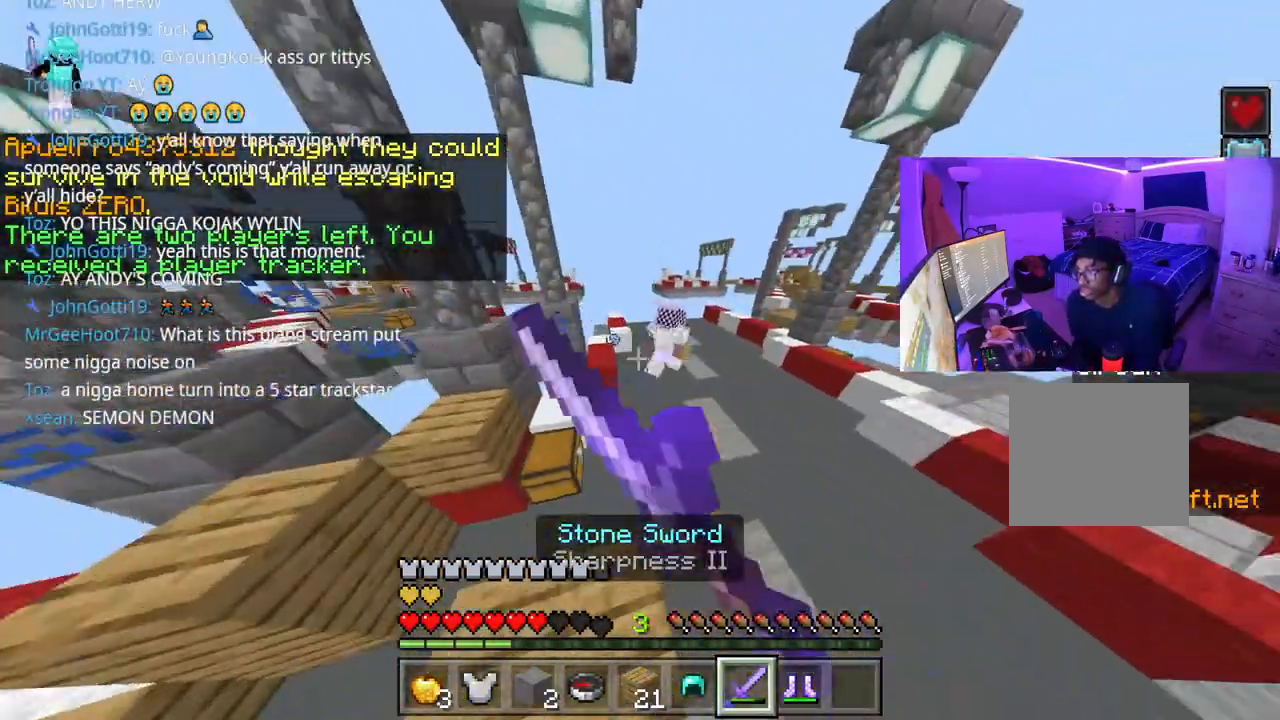
{"buttons": ["A", "R2"], "left_stick": "up-right", "right_stick": "center", "events": [[17, "R2", "down"], [117, "R2", "up"], [167, "R2", "down"], [167, "right_stick", "right"], [250, "R2", "up"], [300, "R2", "down"], [350, "right_stick", "center"], [417, "R2", "up"], [433, "R2", "down"]]}
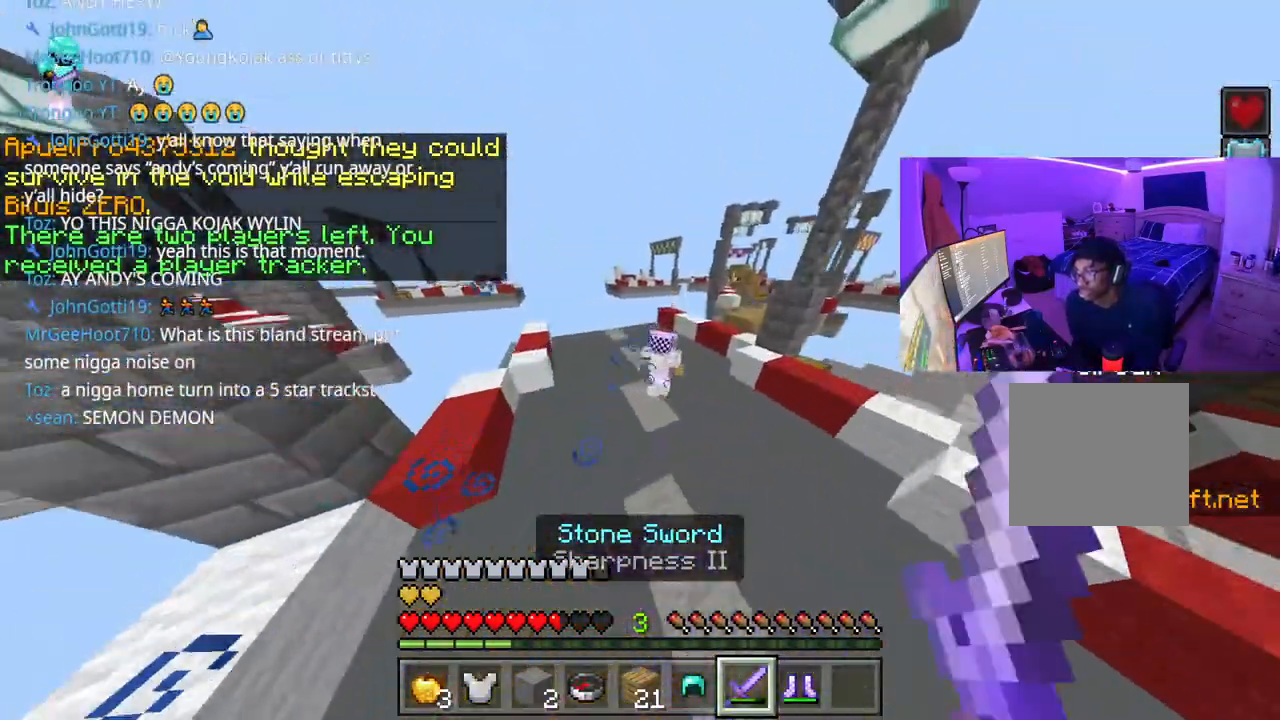
{"buttons": ["A"], "left_stick": "up-right", "right_stick": "center", "events": [[33, "R2", "up"], [83, "R2", "down"], [150, "R2", "up"], [200, "R2", "down"], [350, "R2", "up"], [417, "R2", "down"], [500, "R2", "up"]]}
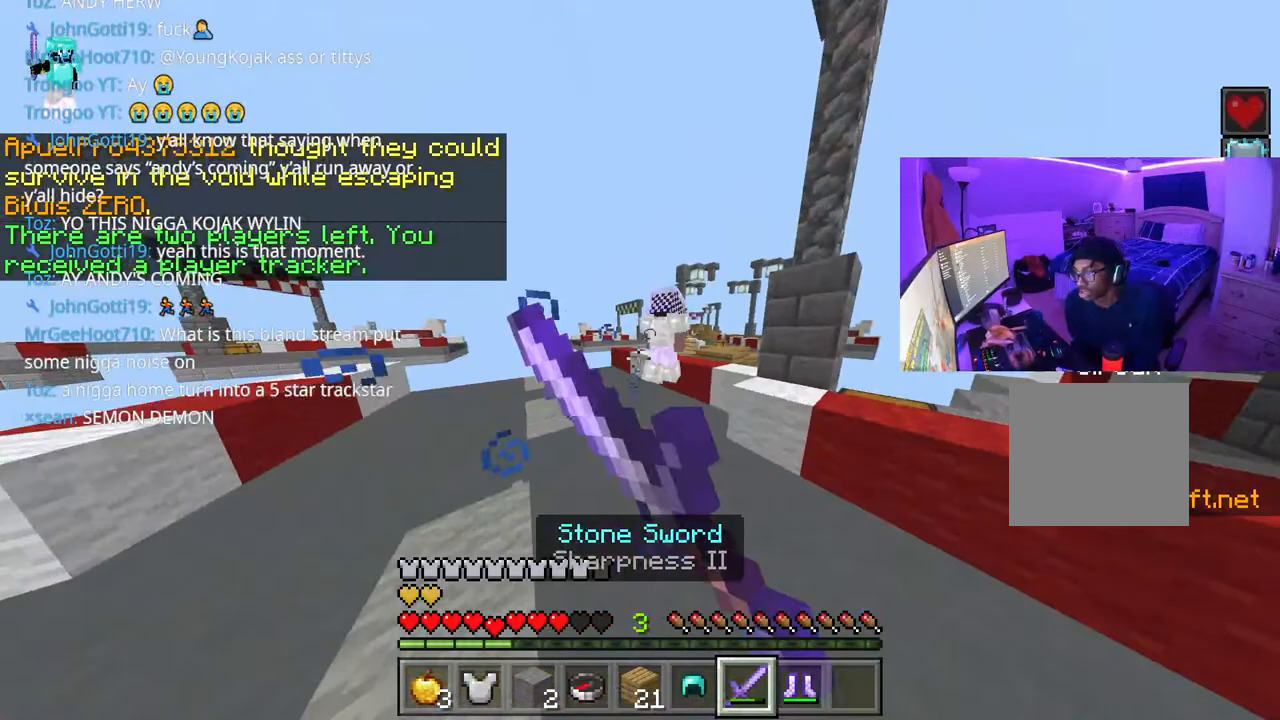
{"buttons": ["A", "R2"], "left_stick": "up-right", "right_stick": "right", "events": [[50, "A", "up"], [50, "R2", "down"], [50, "right_stick", "right"], [133, "A", "down"], [133, "R2", "up"], [183, "R2", "down"], [233, "A", "up"], [250, "R2", "up"], [250, "right_stick", "left"], [283, "A", "down"], [317, "R2", "down"], [317, "right_stick", "center"], [417, "R2", "up"], [467, "R2", "down"], [483, "right_stick", "right"]]}
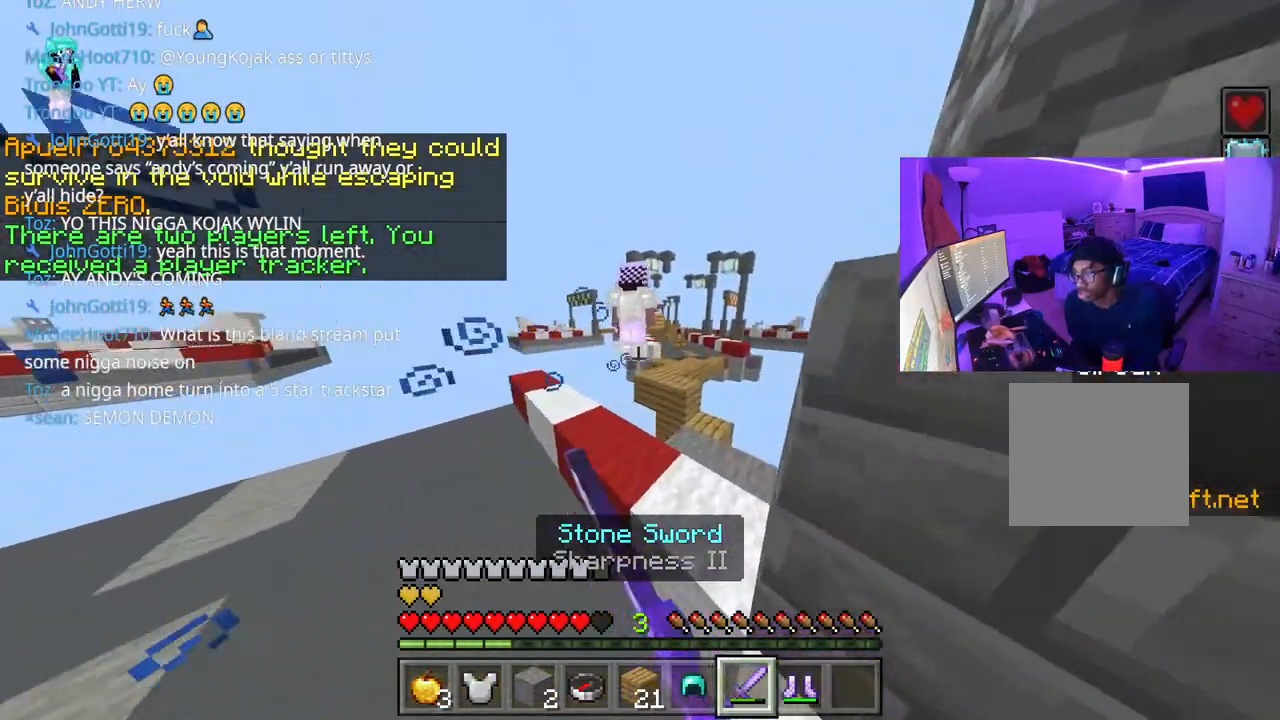
{"buttons": [], "left_stick": "up-right", "right_stick": "down", "events": [[67, "left_stick", "up"], [67, "right_stick", "center"], [233, "R2", "up"], [317, "A", "up"], [317, "left_stick", "up-right"], [400, "right_stick", "down"], [433, "R2", "down"], [483, "R2", "up"]]}
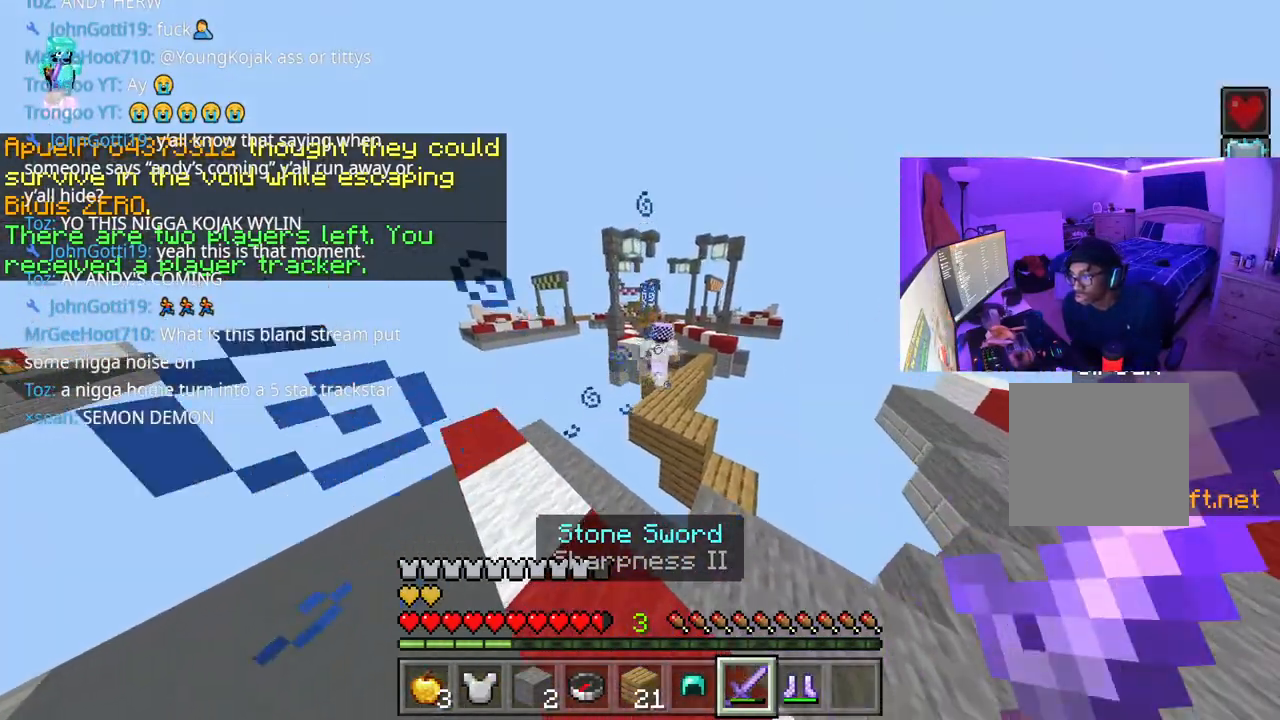
{"buttons": ["A"], "left_stick": "up", "right_stick": "center", "events": [[267, "left_stick", "up"], [317, "right_stick", "right"], [333, "A", "down"], [417, "right_stick", "center"]]}
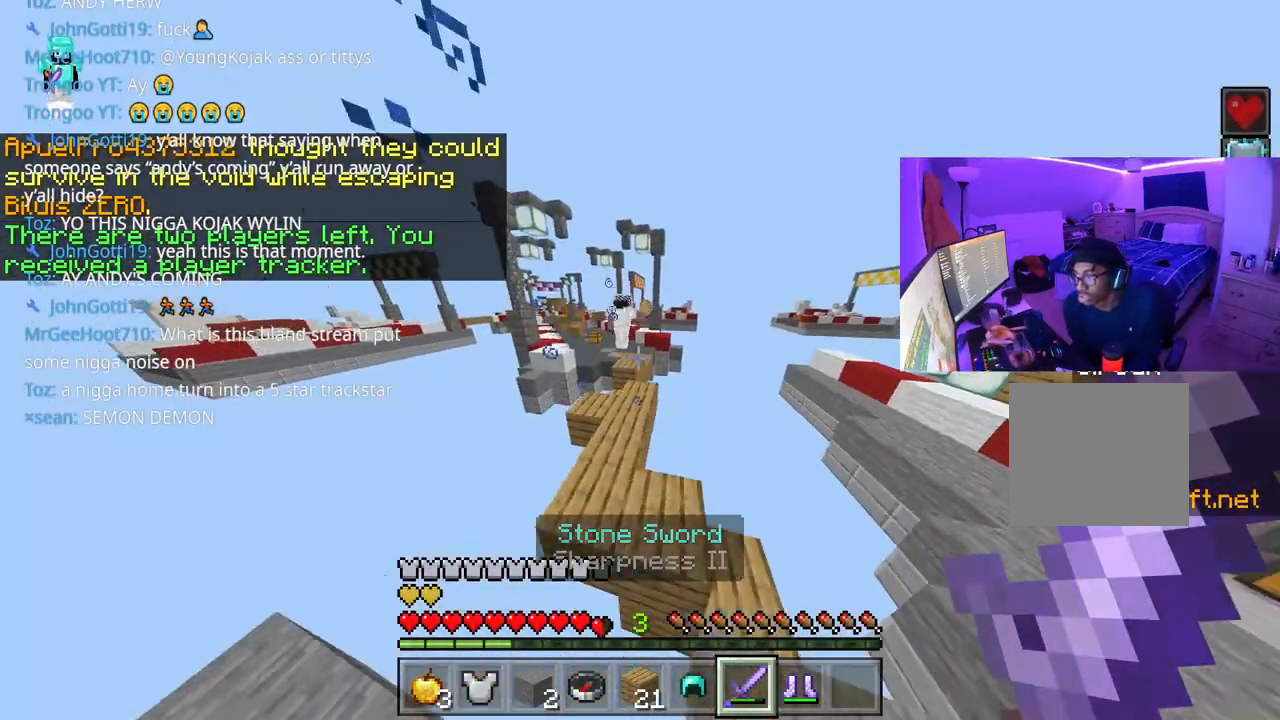
{"buttons": [], "left_stick": "up", "right_stick": "center", "events": [[100, "left_stick", "up-left"], [150, "A", "up"], [267, "left_stick", "up"]]}
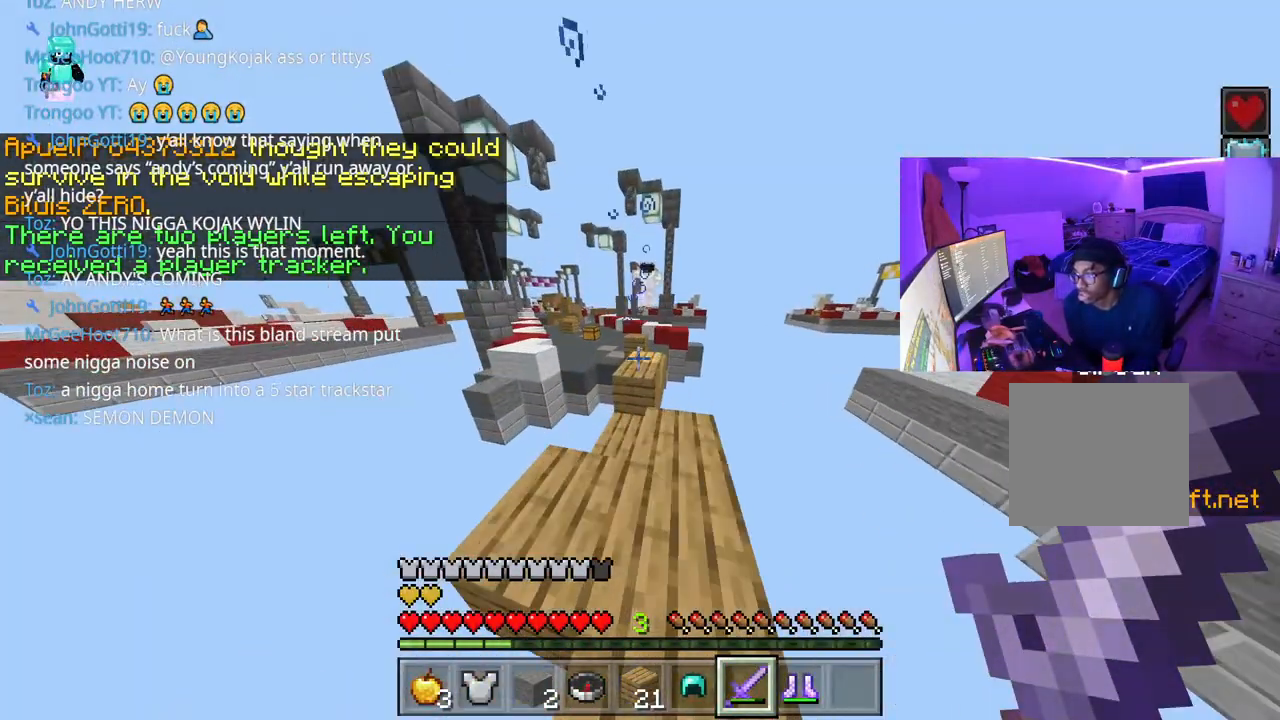
{"buttons": [], "left_stick": "up", "right_stick": "left", "events": [[83, "A", "down"], [267, "A", "up"], [450, "right_stick", "left"]]}
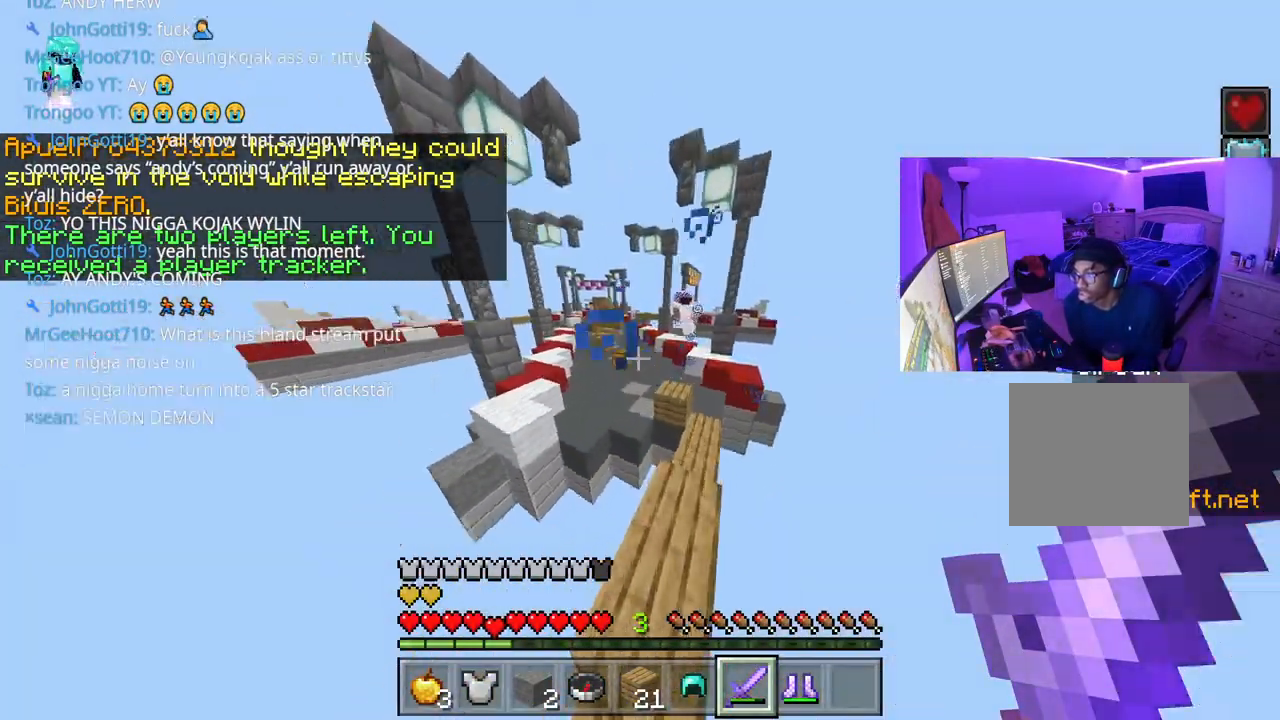
{"buttons": ["A"], "left_stick": "up", "right_stick": "center", "events": [[83, "right_stick", "center"], [167, "A", "down"]]}
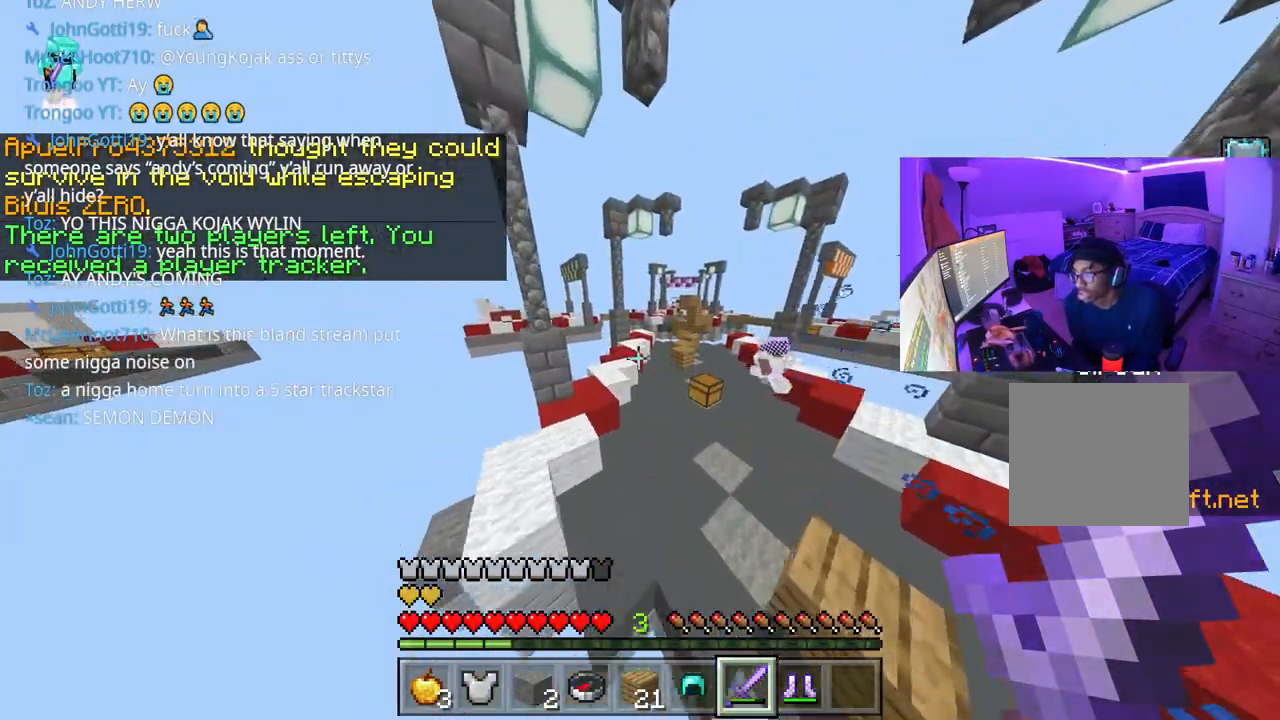
{"buttons": ["A"], "left_stick": "up", "right_stick": "center", "events": []}
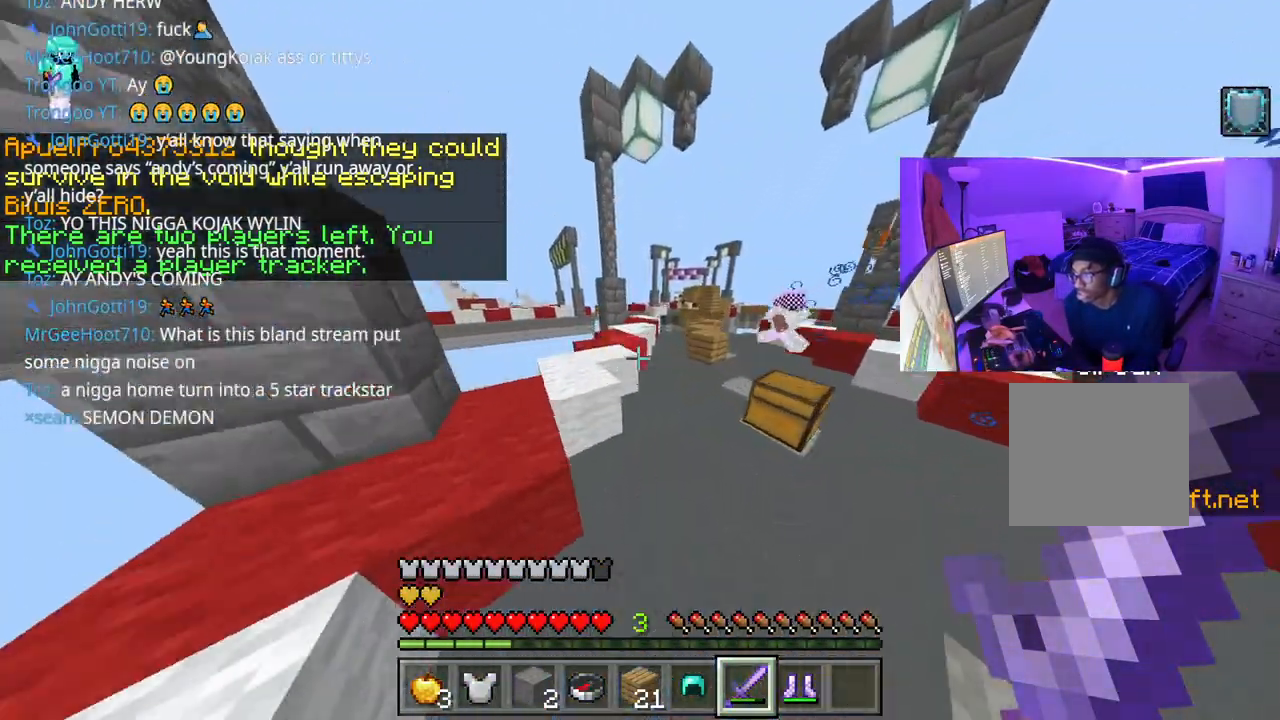
{"buttons": ["A"], "left_stick": "up", "right_stick": "center", "events": [[317, "right_stick", "right"], [400, "right_stick", "center"]]}
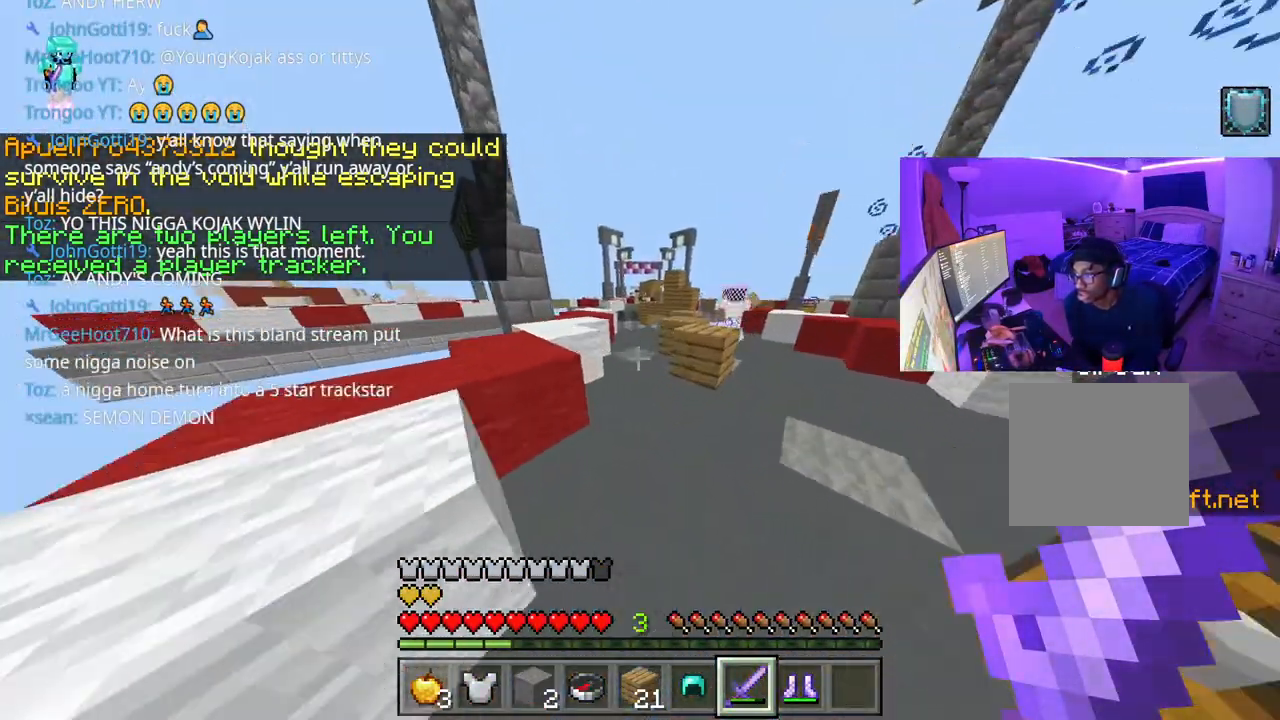
{"buttons": ["A"], "left_stick": "up", "right_stick": "center", "events": []}
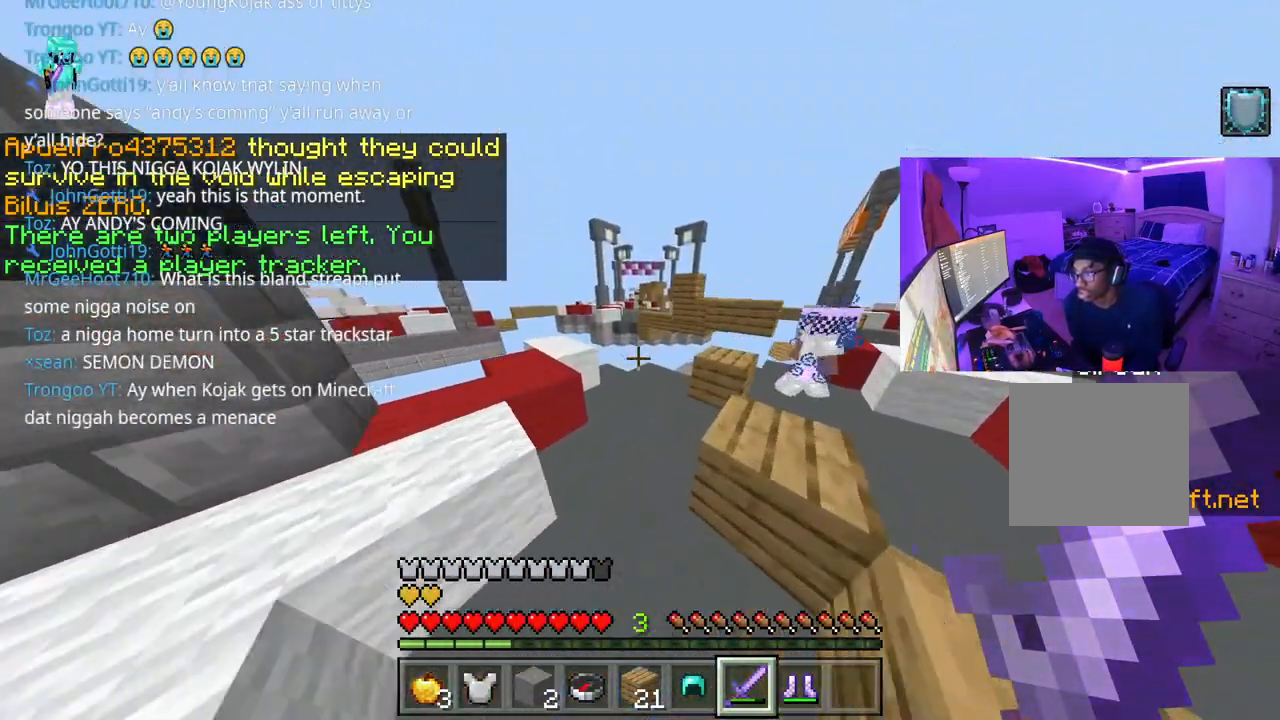
{"buttons": [], "left_stick": "up-right", "right_stick": "up-right", "events": [[167, "right_stick", "right"], [183, "A", "up"], [200, "left_stick", "up-right"], [300, "right_stick", "center"], [467, "right_stick", "up-right"]]}
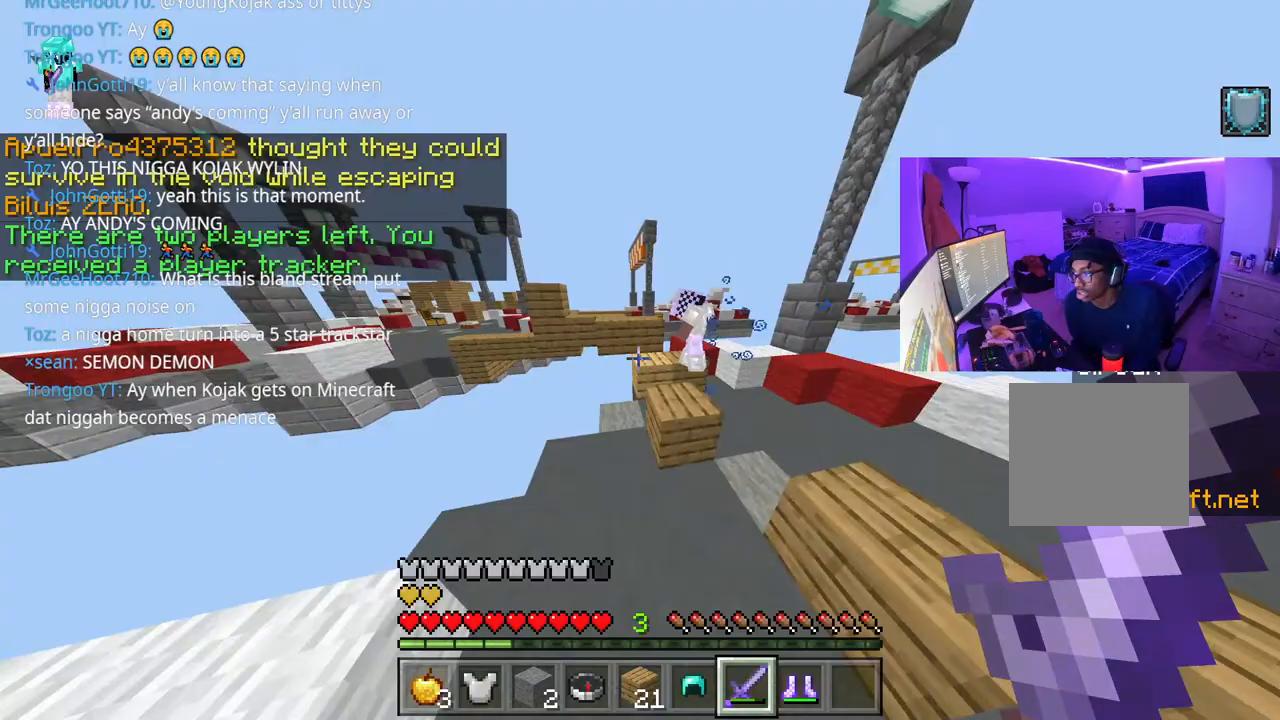
{"buttons": [], "left_stick": "up-right", "right_stick": "center", "events": [[33, "left_stick", "up"], [83, "right_stick", "center"], [200, "A", "down"], [233, "left_stick", "up-right"], [267, "right_stick", "up"], [300, "R2", "down"], [333, "right_stick", "up-left"], [433, "right_stick", "center"], [483, "A", "up"], [483, "R2", "up"]]}
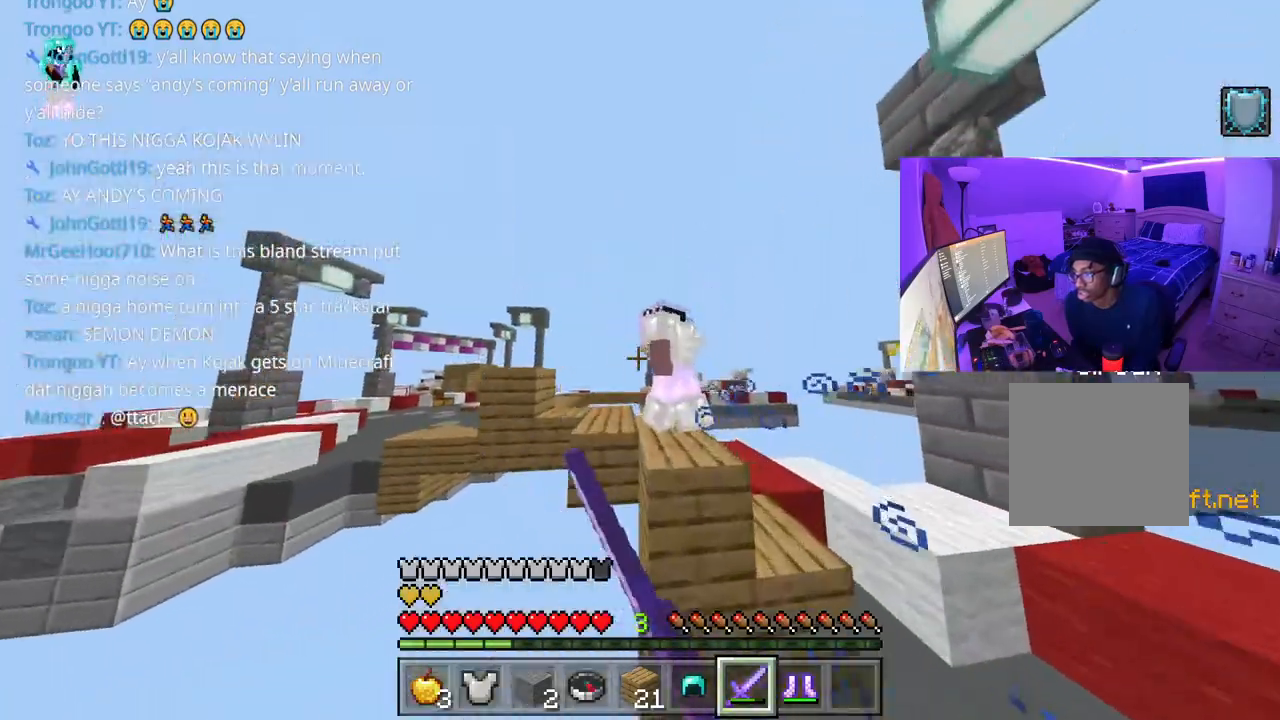
{"buttons": ["R2"], "left_stick": "down-left", "right_stick": "left", "events": [[33, "R2", "down"], [67, "A", "down"], [117, "R2", "up"], [167, "A", "up"], [183, "R2", "down"], [200, "A", "down"], [233, "R2", "up"], [267, "right_stick", "up-left"], [300, "R2", "down"], [383, "R2", "up"], [400, "A", "up"], [400, "right_stick", "left"], [450, "left_stick", "down"], [483, "R2", "down"], [500, "left_stick", "down-left"]]}
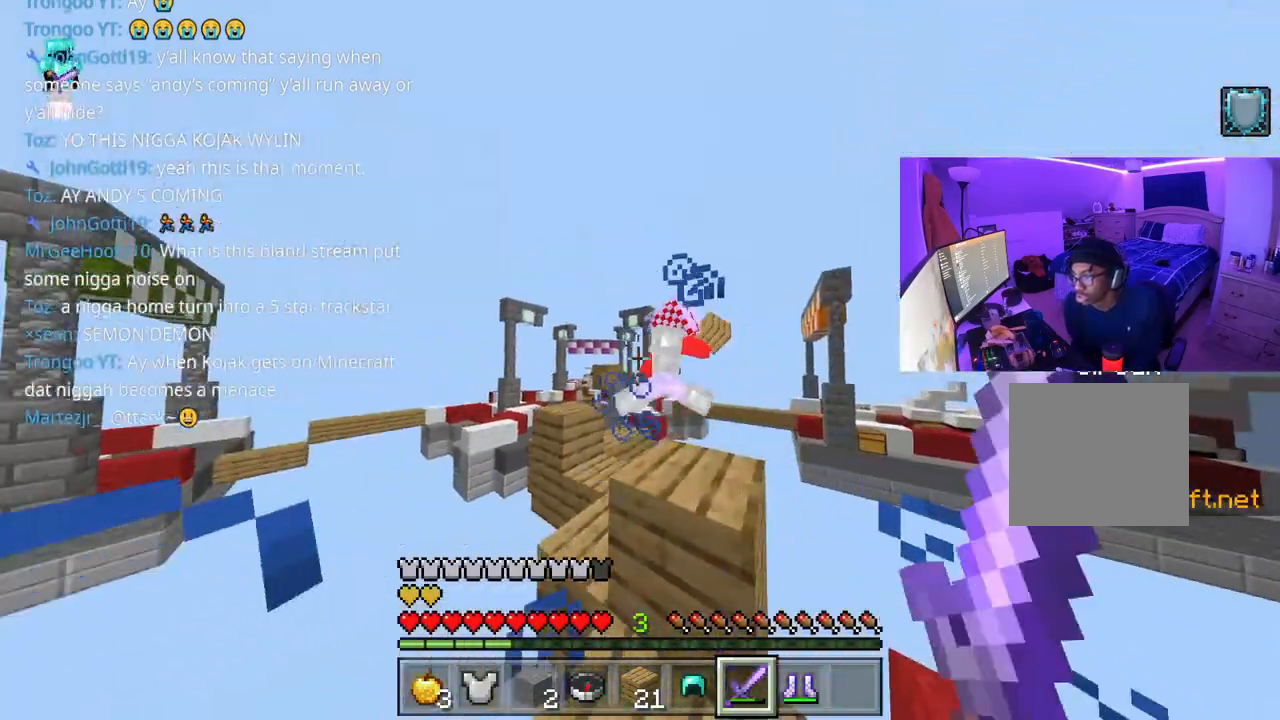
{"buttons": [], "left_stick": "down", "right_stick": "down-right", "events": [[33, "R2", "up"], [83, "right_stick", "up"], [100, "R2", "down"], [100, "left_stick", "right"], [167, "A", "down"], [167, "R2", "up"], [200, "R2", "down"], [250, "A", "up"], [250, "R2", "up"], [250, "right_stick", "up-left"], [300, "R2", "down"], [367, "left_stick", "left"], [383, "R2", "up"], [383, "right_stick", "down"], [467, "right_stick", "down-right"], [500, "left_stick", "down"]]}
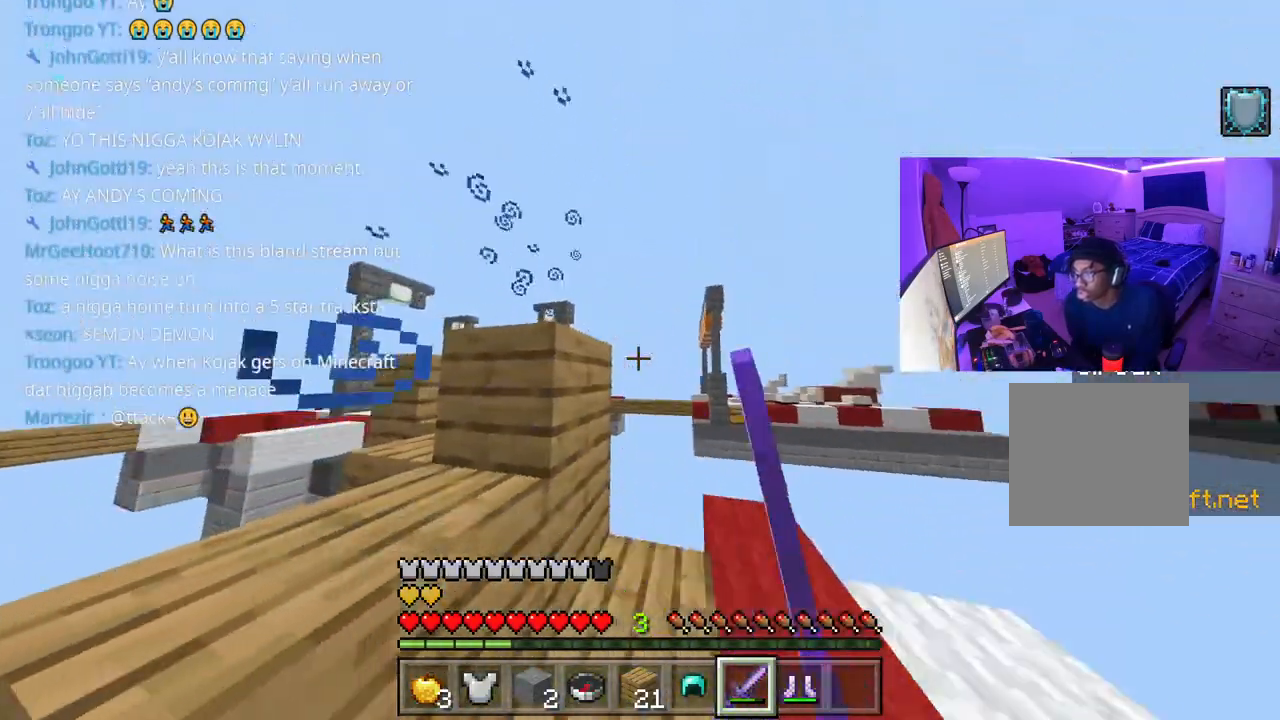
{"buttons": ["A"], "left_stick": "up", "right_stick": "right", "events": [[150, "right_stick", "right"], [267, "left_stick", "up-right"], [383, "left_stick", "up"], [467, "A", "down"]]}
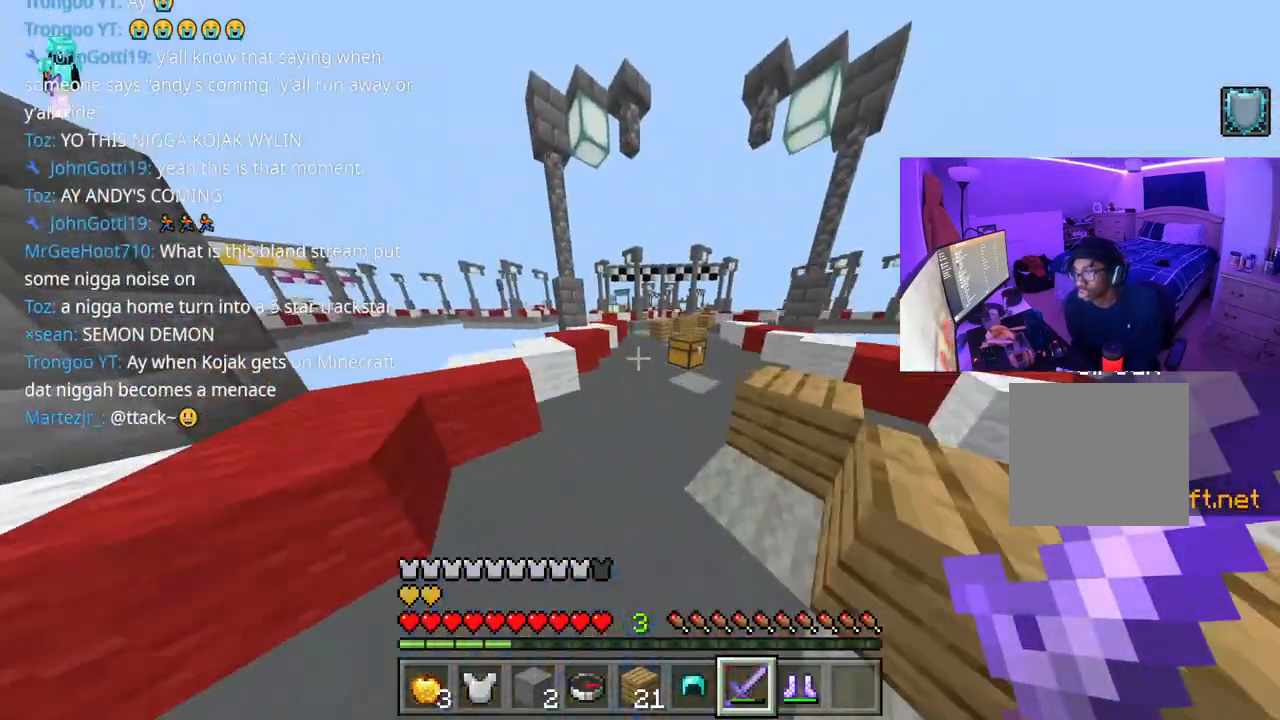
{"buttons": [], "left_stick": "up", "right_stick": "left", "events": [[250, "A", "up"], [250, "right_stick", "left"]]}
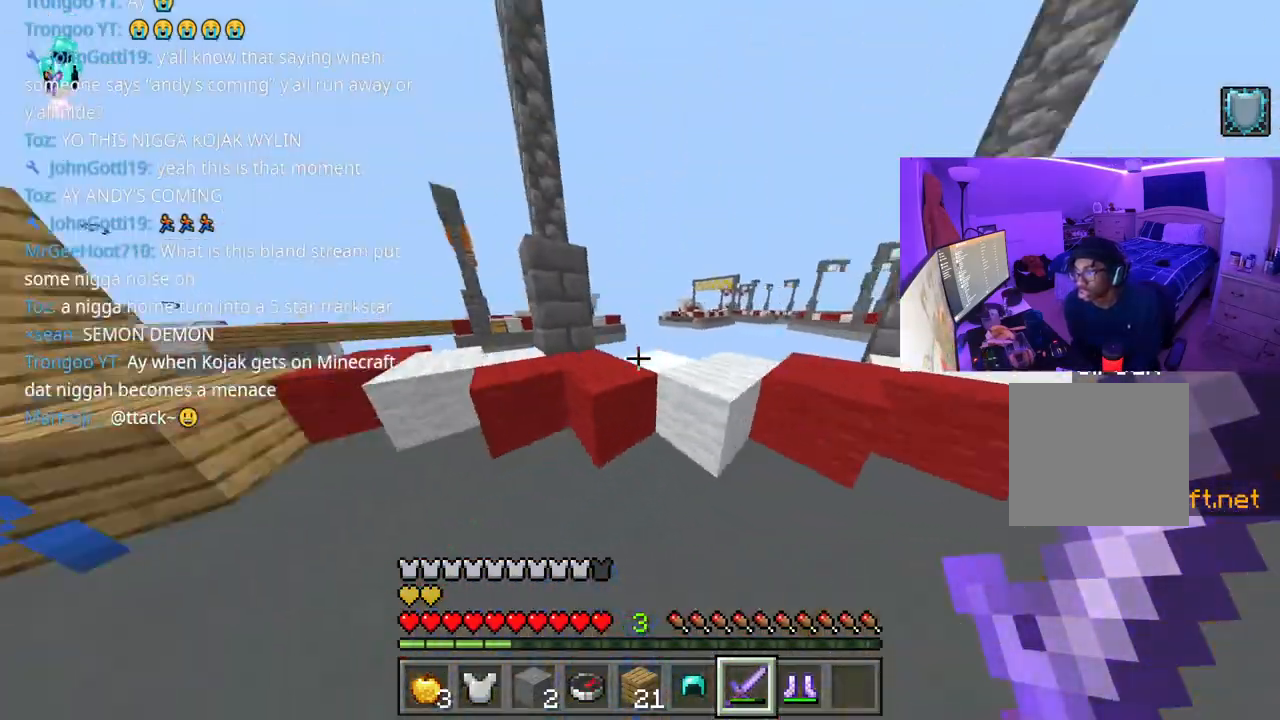
{"buttons": [], "left_stick": "left", "right_stick": "center", "events": [[100, "left_stick", "up-right"], [167, "right_stick", "center"], [217, "left_stick", "right"], [350, "left_stick", "down-left"], [450, "left_stick", "left"]]}
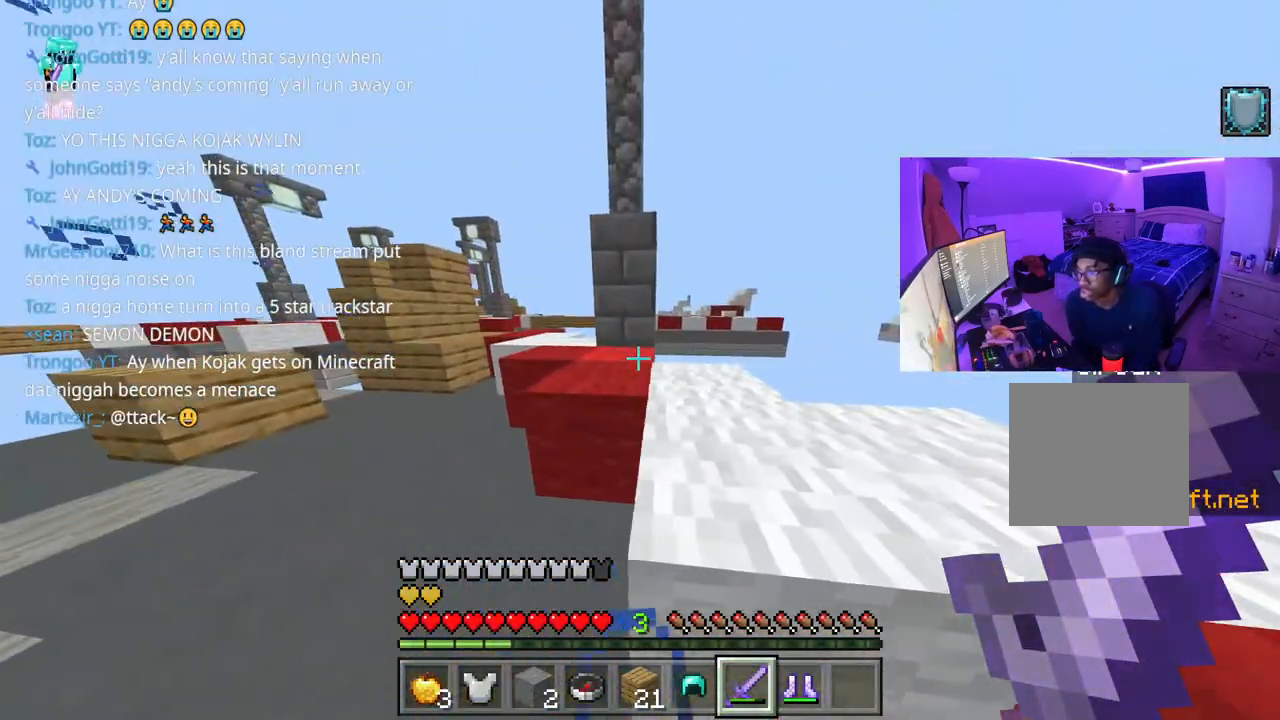
{"buttons": [], "left_stick": "up-left", "right_stick": "left", "events": [[183, "right_stick", "left"], [333, "left_stick", "up-left"]]}
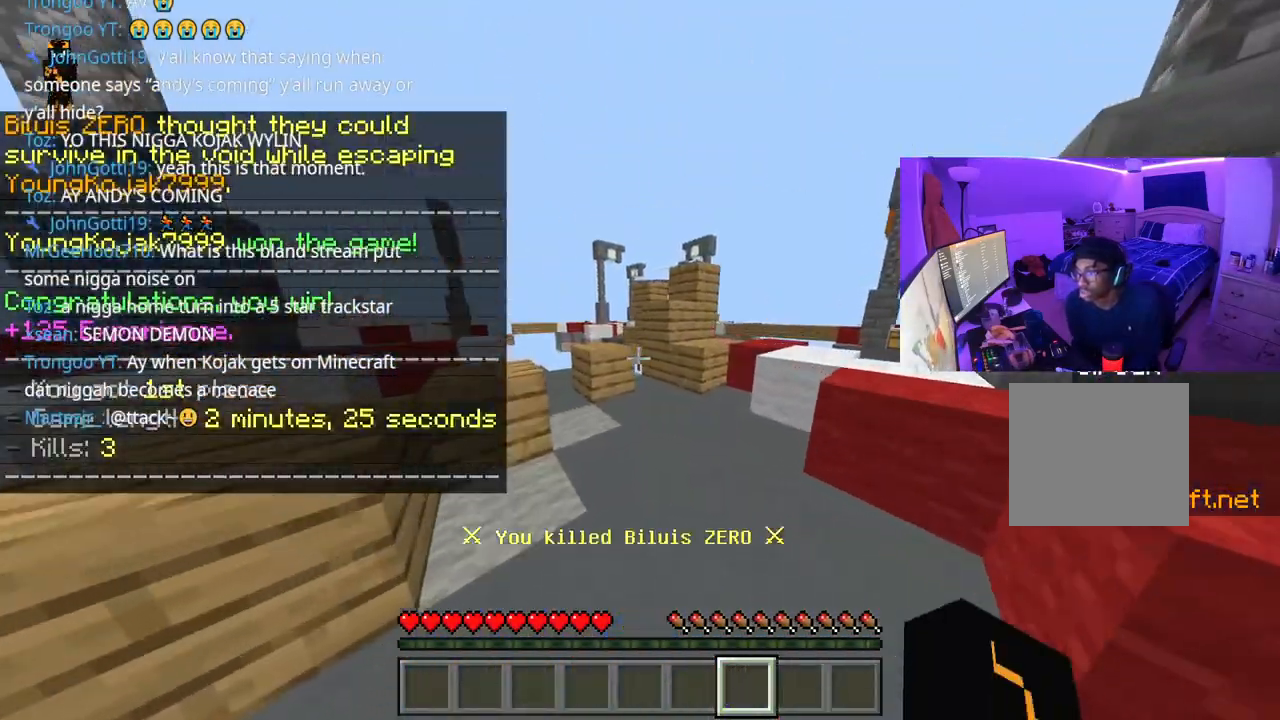
{"buttons": [], "left_stick": "center", "right_stick": "center", "events": [[33, "right_stick", "right"], [100, "left_stick", "left"], [283, "left_stick", "center"], [350, "right_stick", "center"]]}
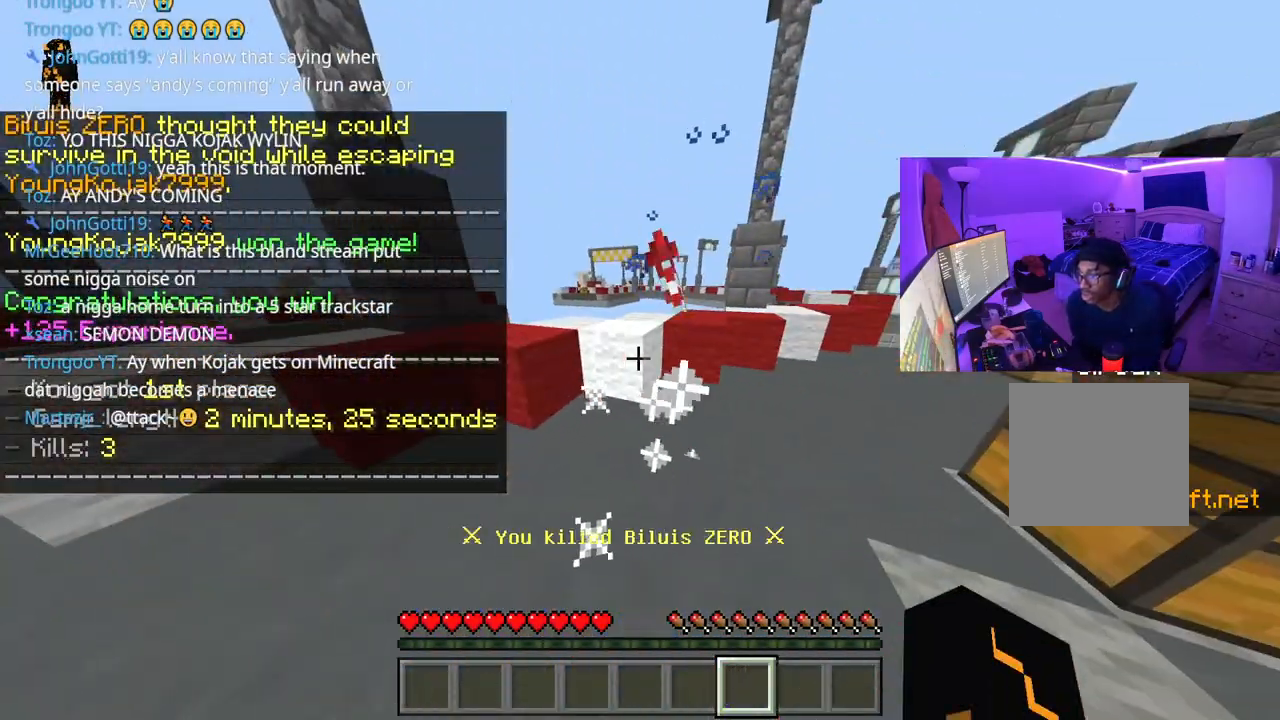
{"buttons": [], "left_stick": "center", "right_stick": "center", "events": []}
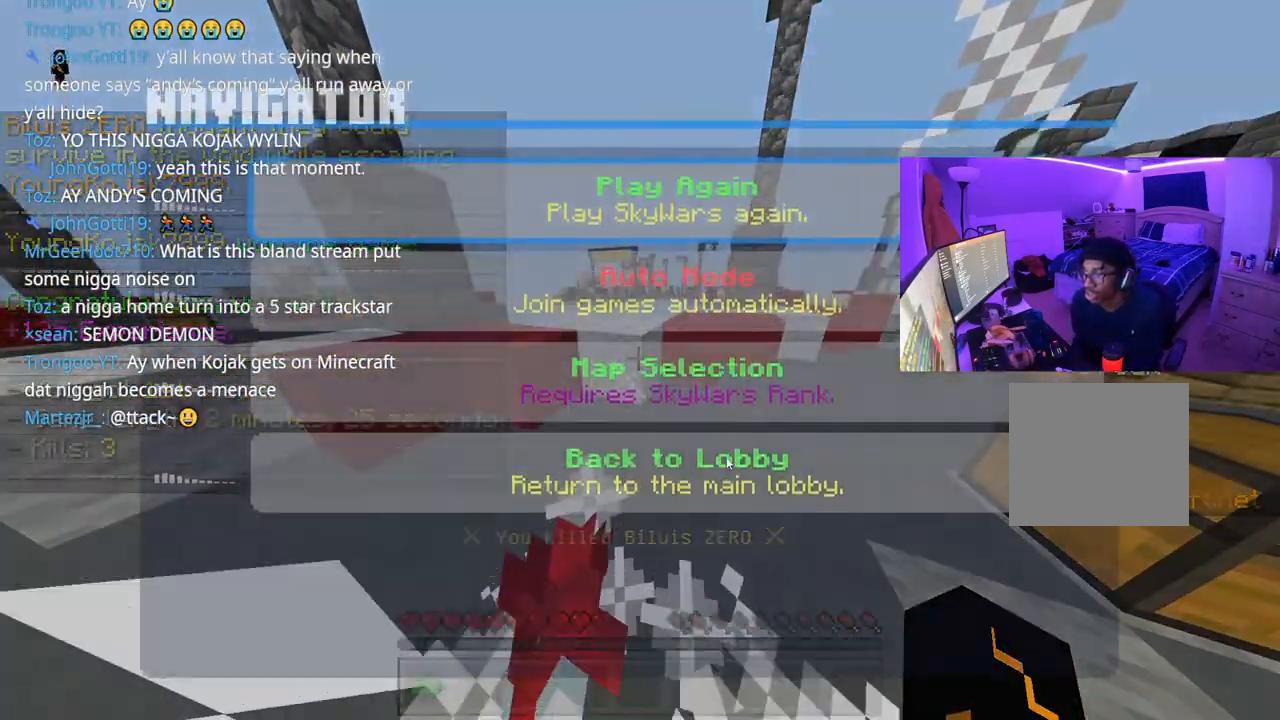
{"buttons": [], "left_stick": "center", "right_stick": "center", "events": [[100, "right_stick", "up-left"], [167, "DPAD_UP", "down"], [250, "right_stick", "up"], [267, "DPAD_UP", "up"], [367, "right_stick", "center"]]}